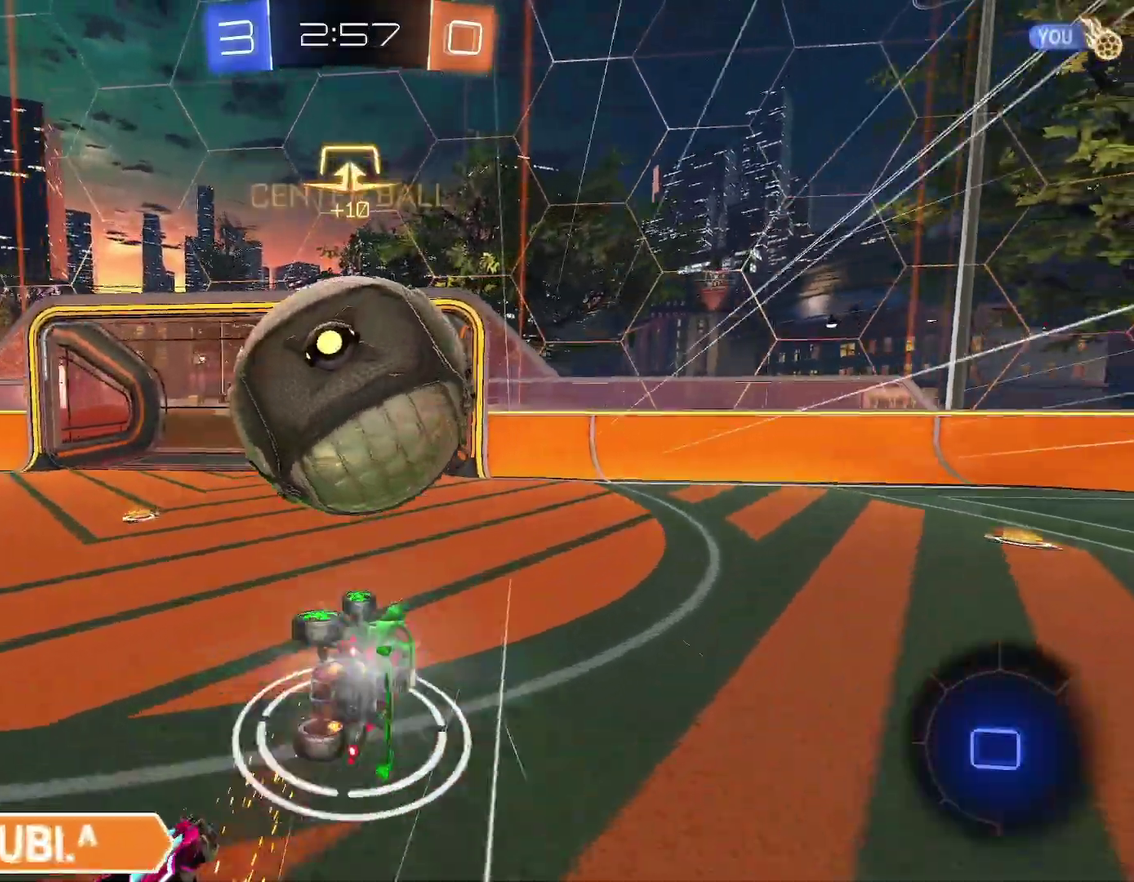
Gameplay with a controller (Xbox layout); each line is a JSON object with the inputs held at the frame after it. "events" lists button and stick changes between this image and that frame as [ms after this image, input, new state], when the widget could be followed in between. This document gives stick clicks only as held states, not as events. Not read: L2 R2 R3 right_stick.
{"buttons": ["R1"], "left_stick": "center", "events": [[167, "left_stick", "center"], [233, "left_stick", "down-right"], [367, "left_stick", "center"]]}
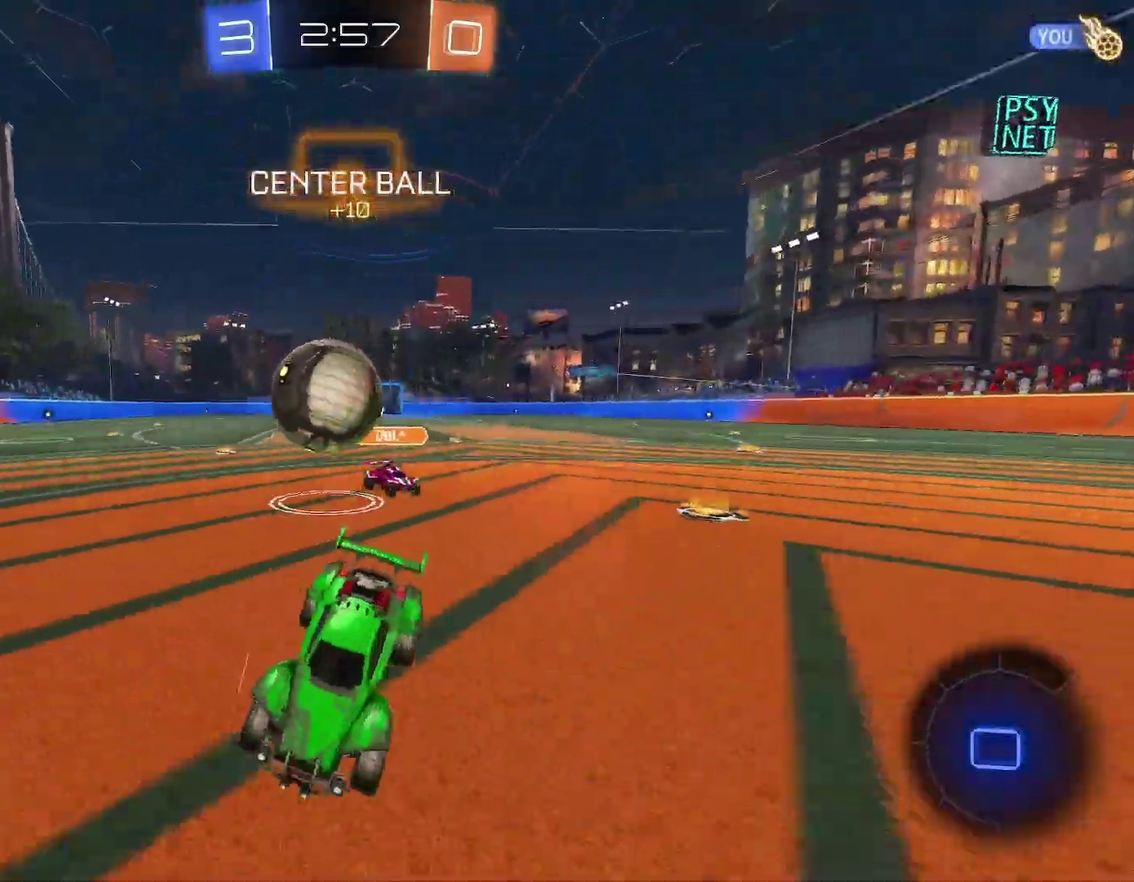
{"buttons": ["R1"], "left_stick": "right", "events": [[200, "left_stick", "left"], [433, "left_stick", "right"]]}
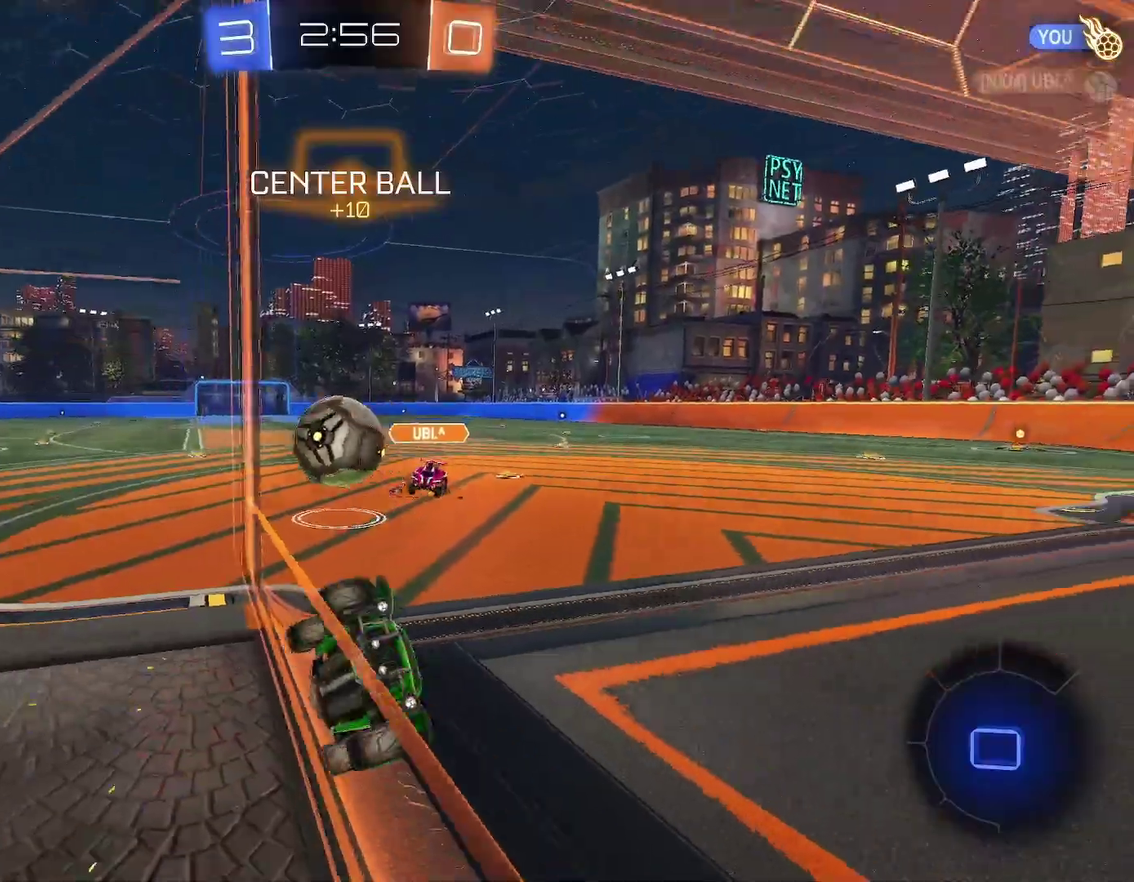
{"buttons": ["R1"], "left_stick": "right"}
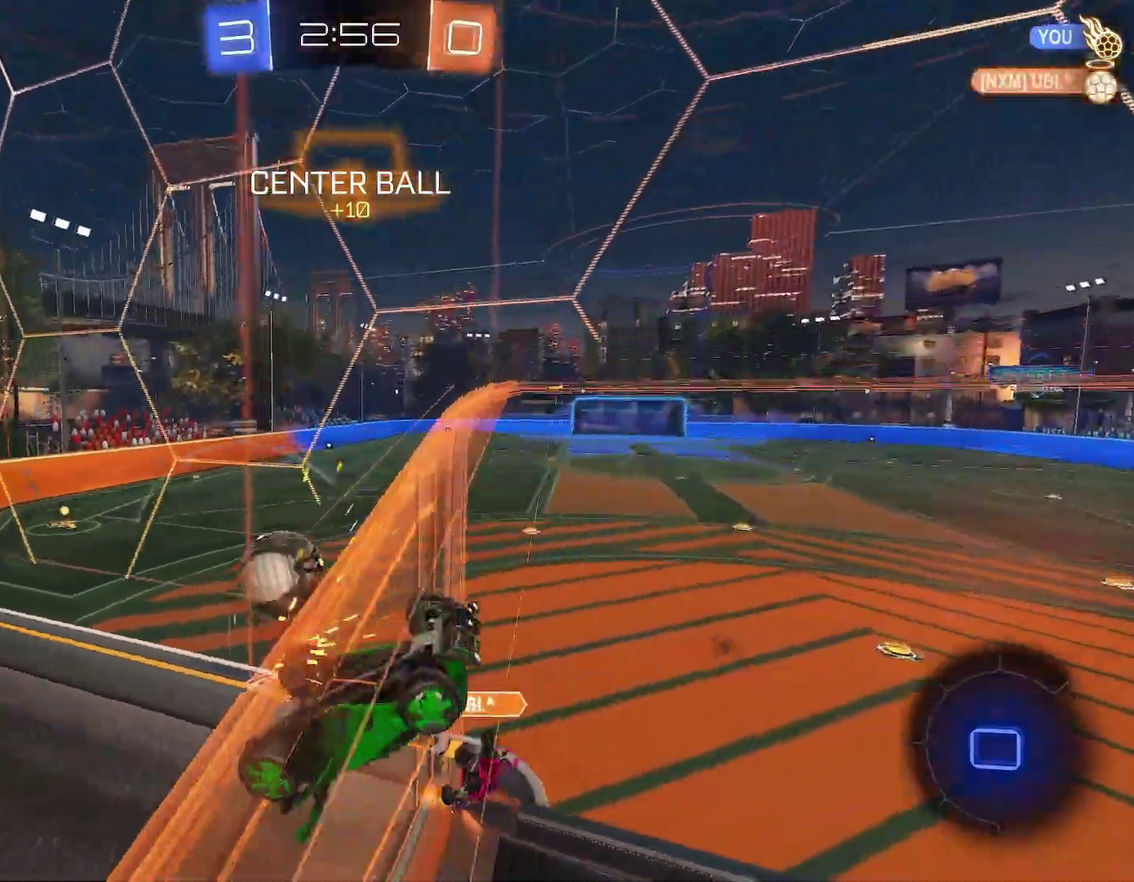
{"buttons": ["R1"], "left_stick": "right"}
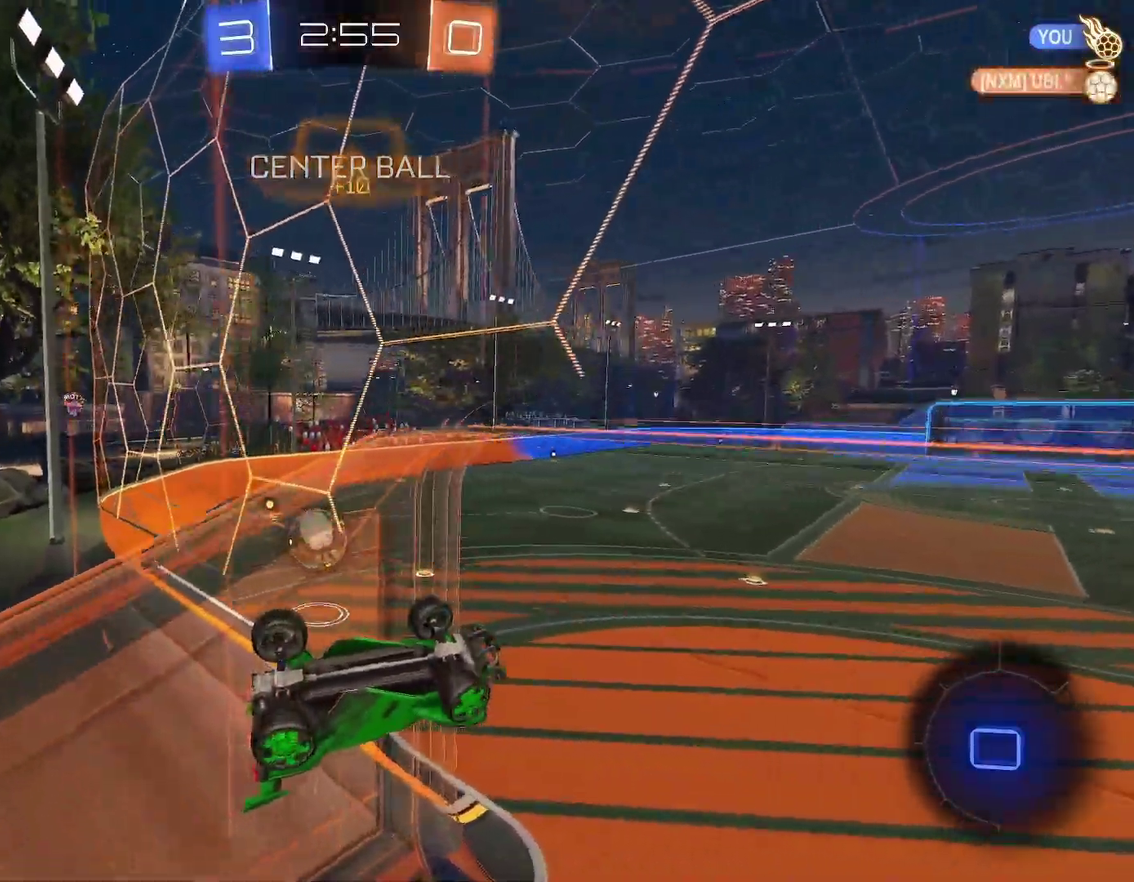
{"buttons": ["R1"], "left_stick": "center", "events": [[100, "left_stick", "down-right"], [467, "left_stick", "center"]]}
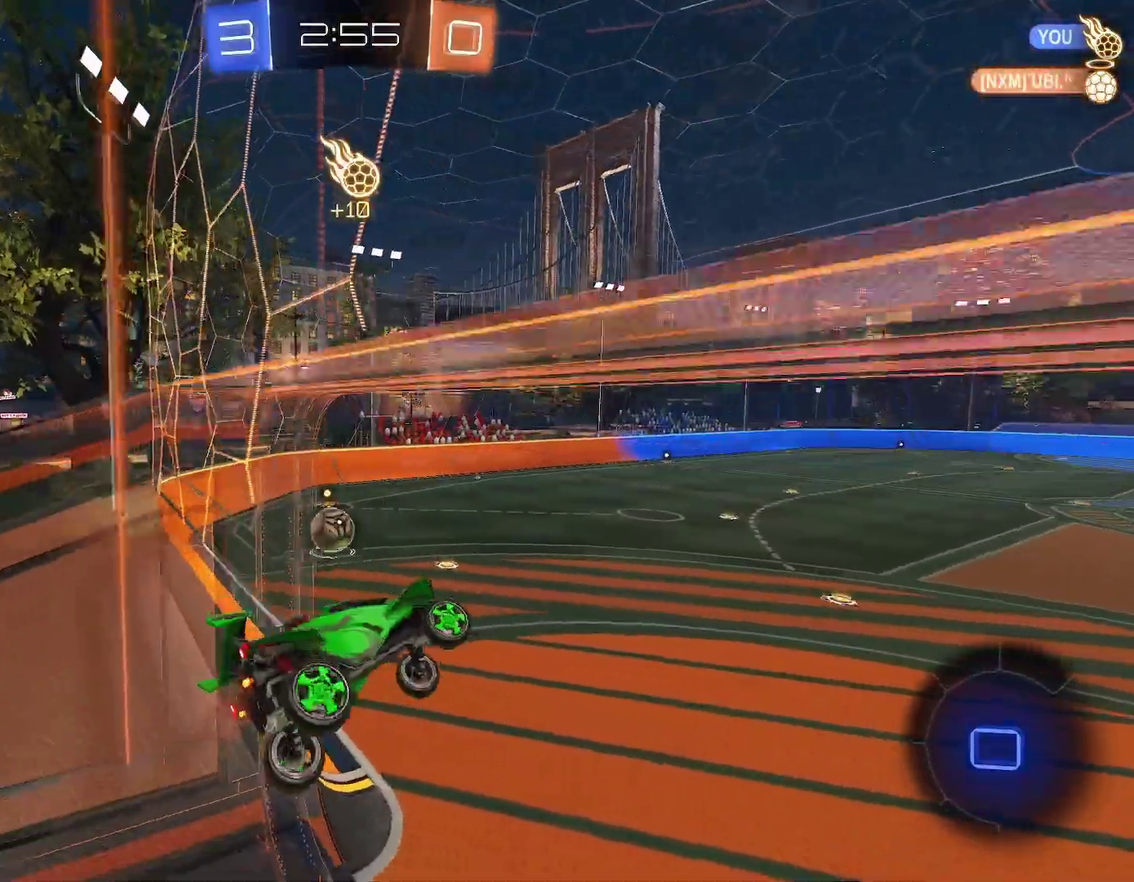
{"buttons": ["R1"], "left_stick": "center", "events": [[133, "left_stick", "left"], [183, "left_stick", "center"]]}
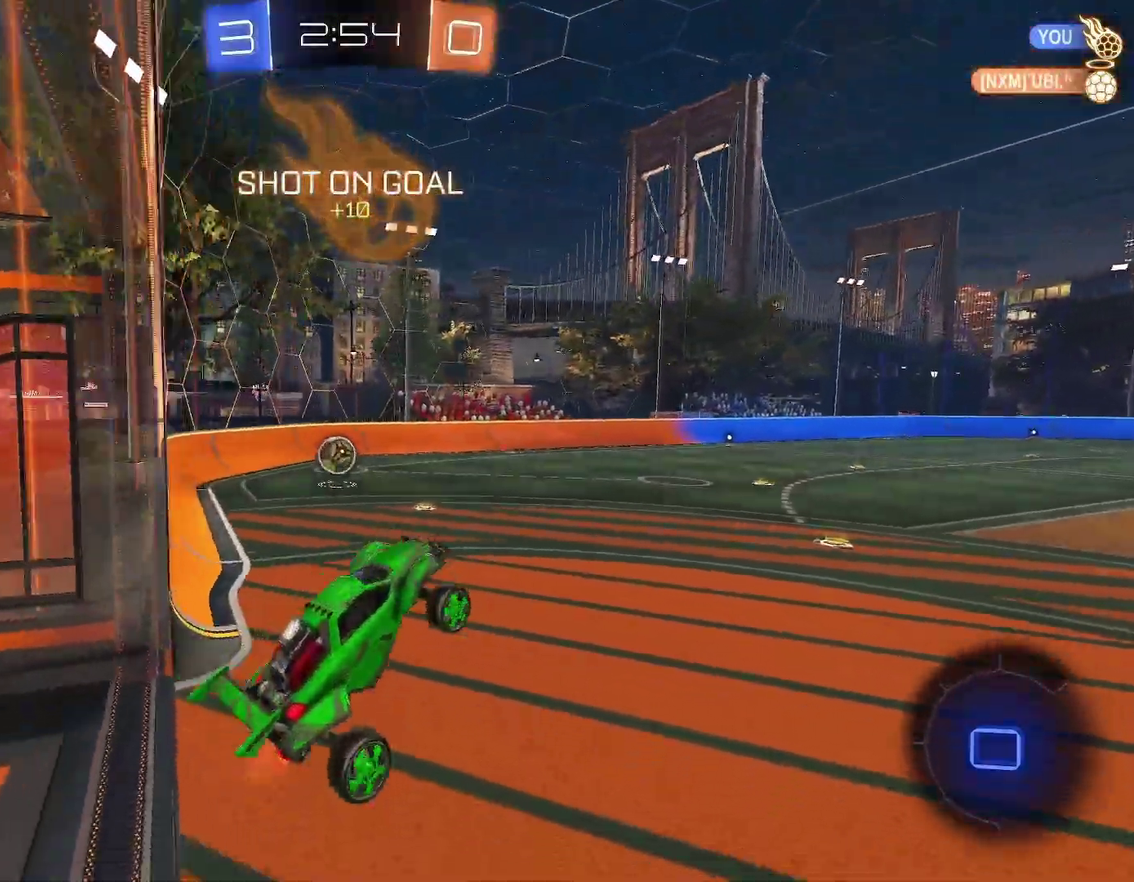
{"buttons": ["R1"], "left_stick": "left", "events": [[117, "left_stick", "up"], [217, "A", "down"], [367, "A", "up"], [400, "left_stick", "left"]]}
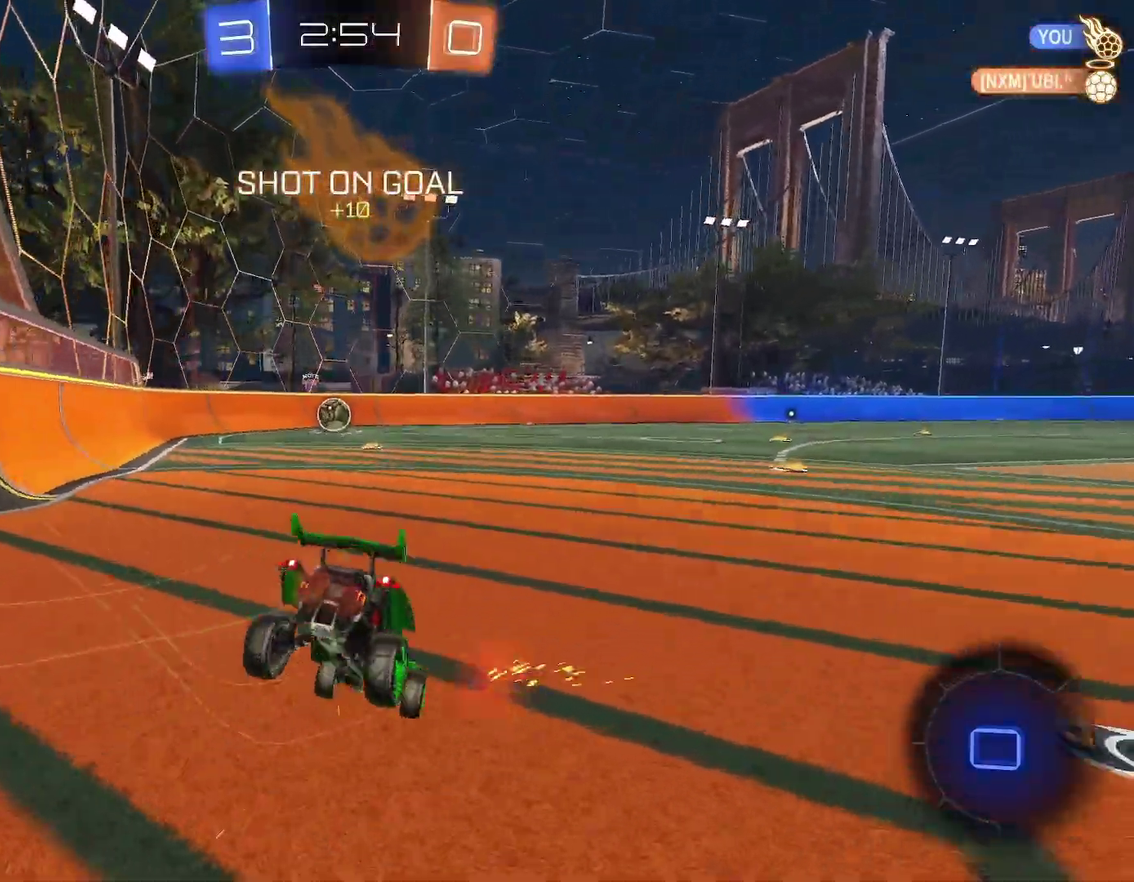
{"buttons": ["R1"], "left_stick": "up-left", "events": [[200, "left_stick", "center"], [450, "left_stick", "up-left"]]}
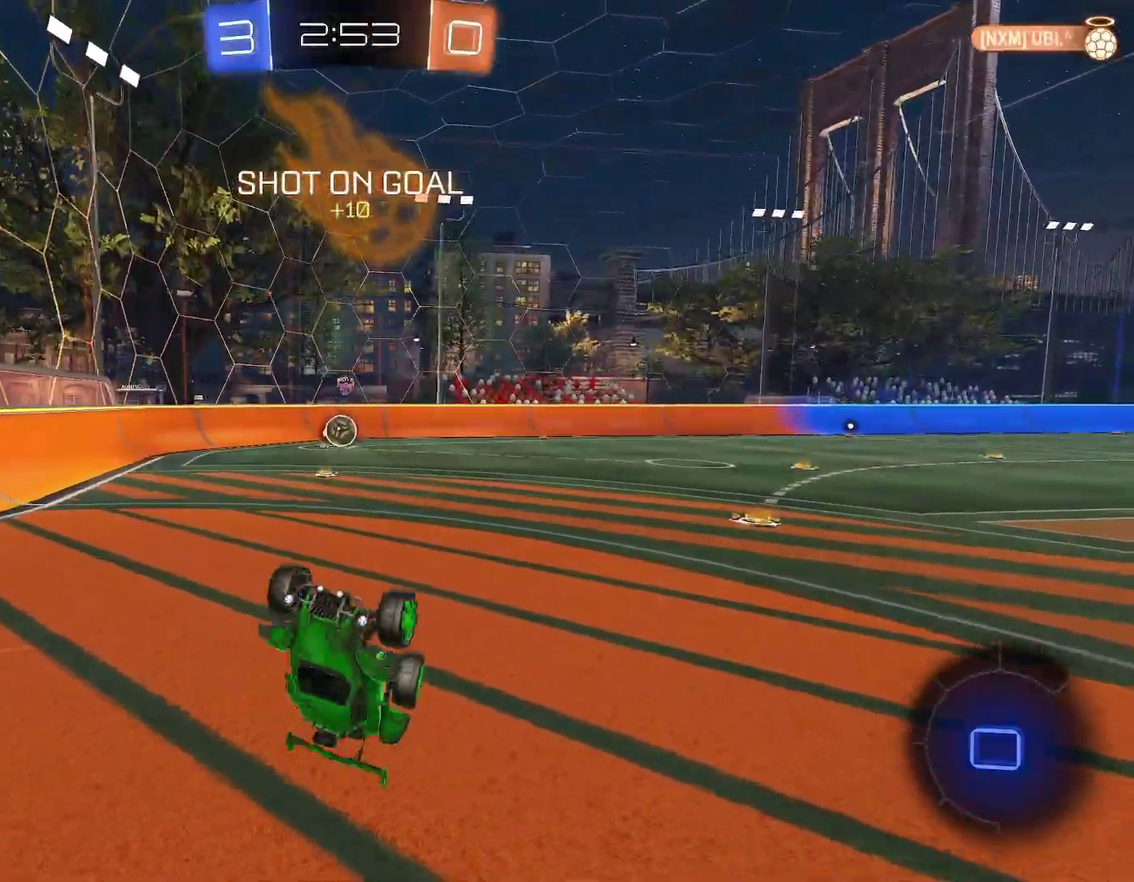
{"buttons": ["R1"], "left_stick": "up-left", "events": [[83, "left_stick", "down"], [283, "left_stick", "center"], [417, "left_stick", "up-left"]]}
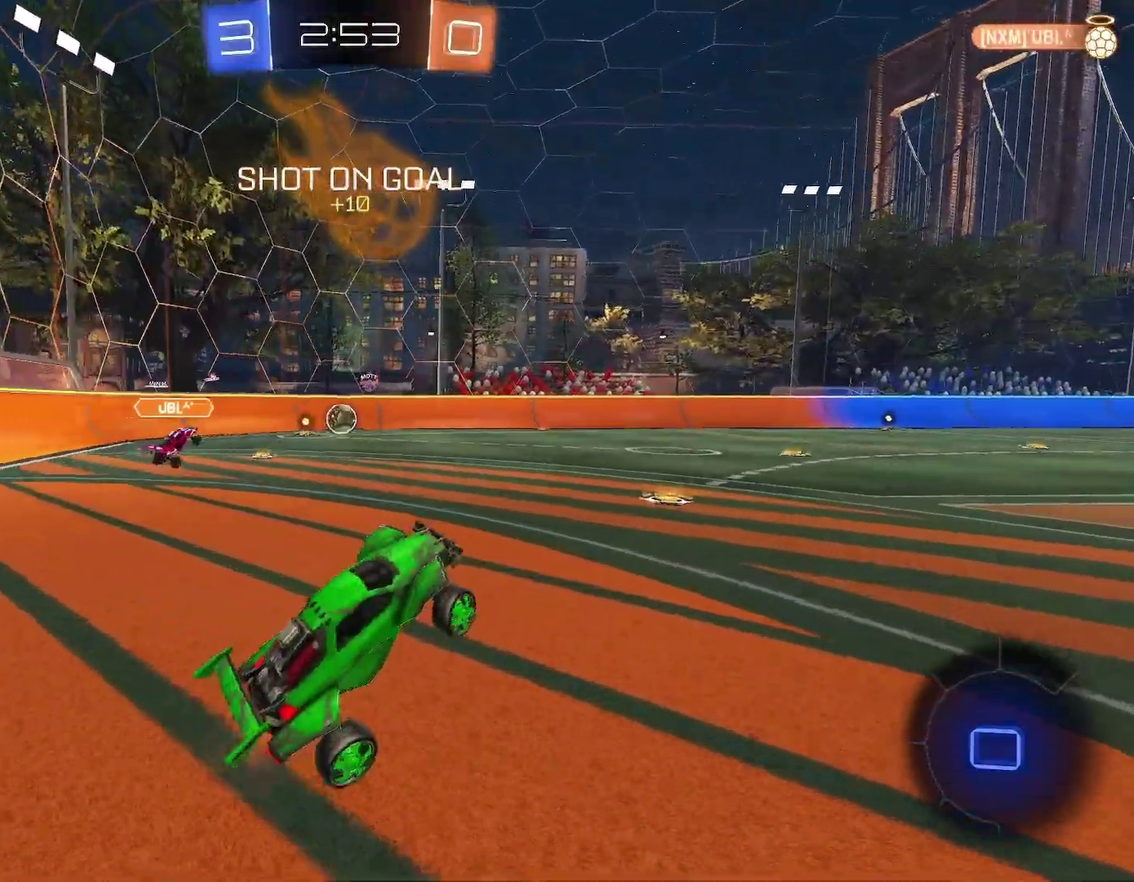
{"buttons": ["R1"], "left_stick": "left", "events": [[83, "left_stick", "center"], [167, "left_stick", "left"]]}
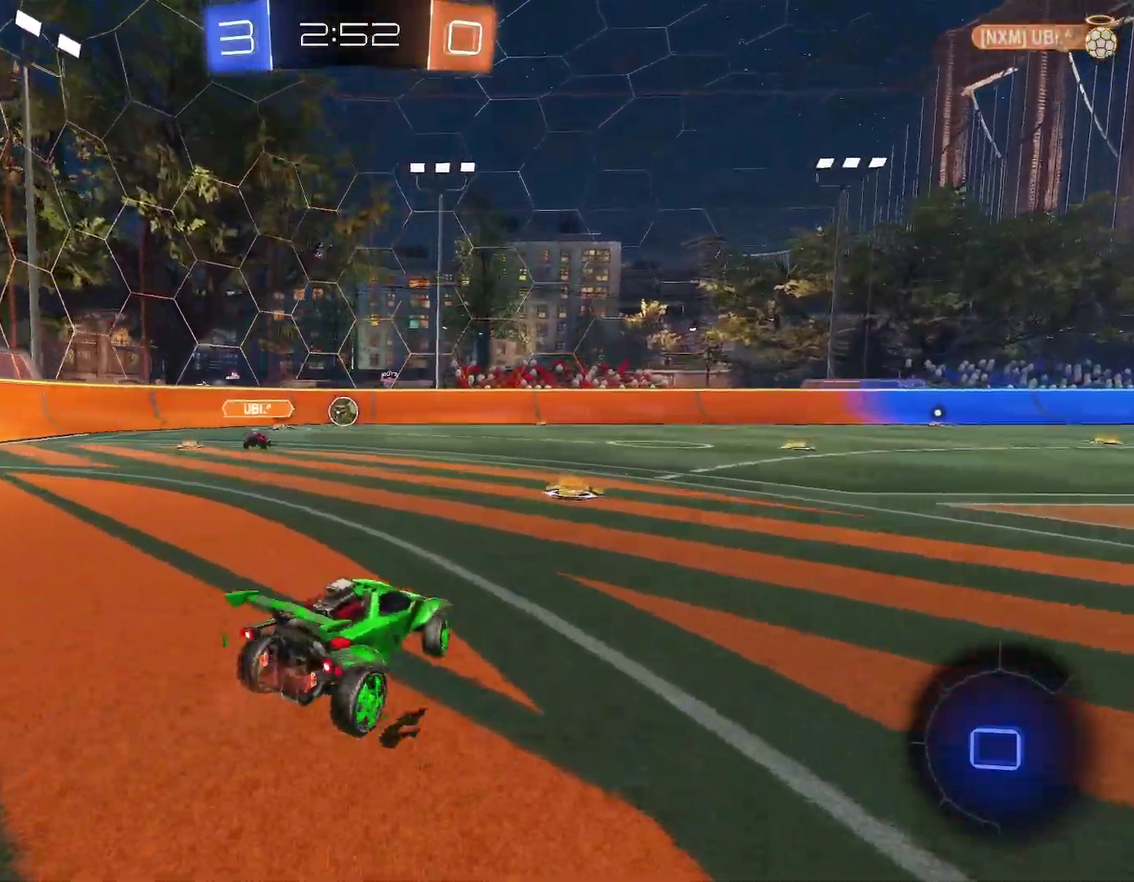
{"buttons": ["A", "B", "X", "R1"], "left_stick": "up", "events": [[50, "left_stick", "center"], [233, "X", "down"], [250, "left_stick", "right"], [267, "B", "down"], [367, "left_stick", "center"], [450, "A", "down"], [467, "left_stick", "up"]]}
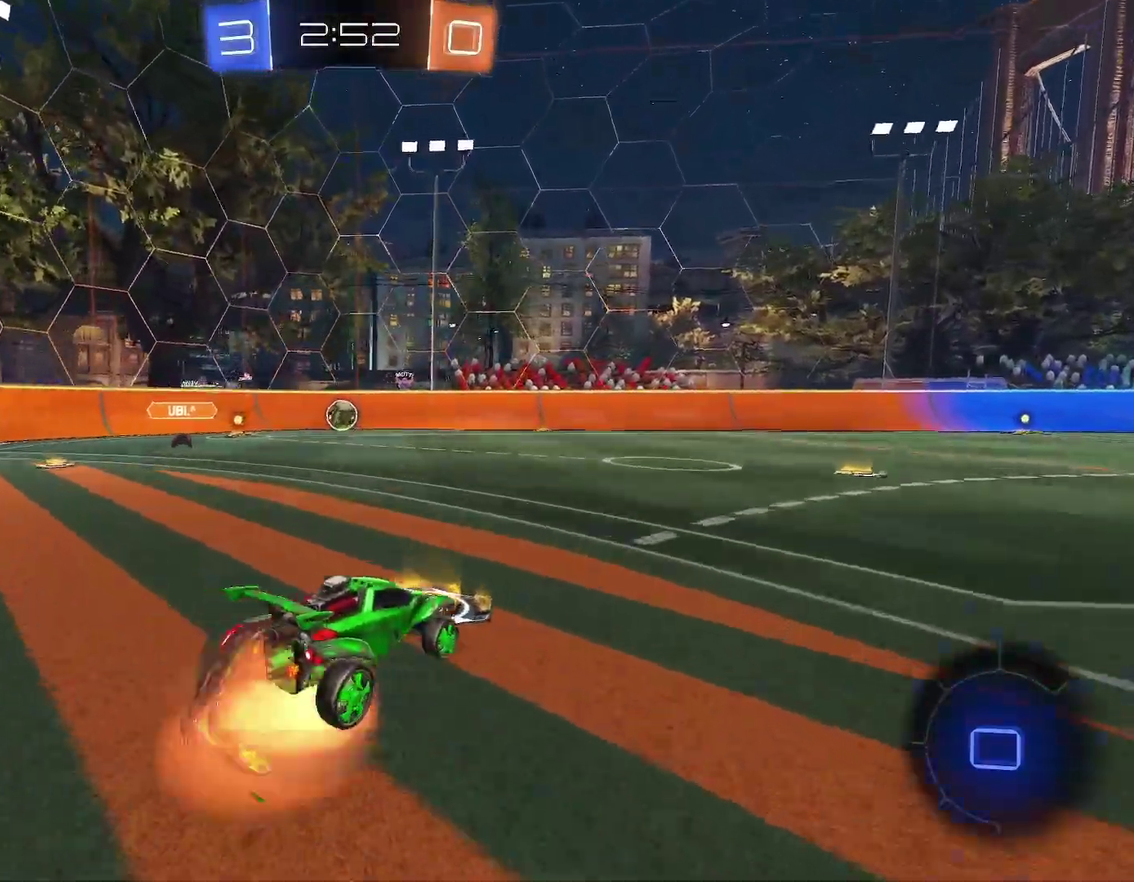
{"buttons": ["B", "X", "Y", "R1"], "left_stick": "down-right", "events": [[17, "A", "up"], [100, "A", "down"], [167, "left_stick", "down"], [233, "A", "up"], [283, "Y", "down"], [333, "left_stick", "down-right"]]}
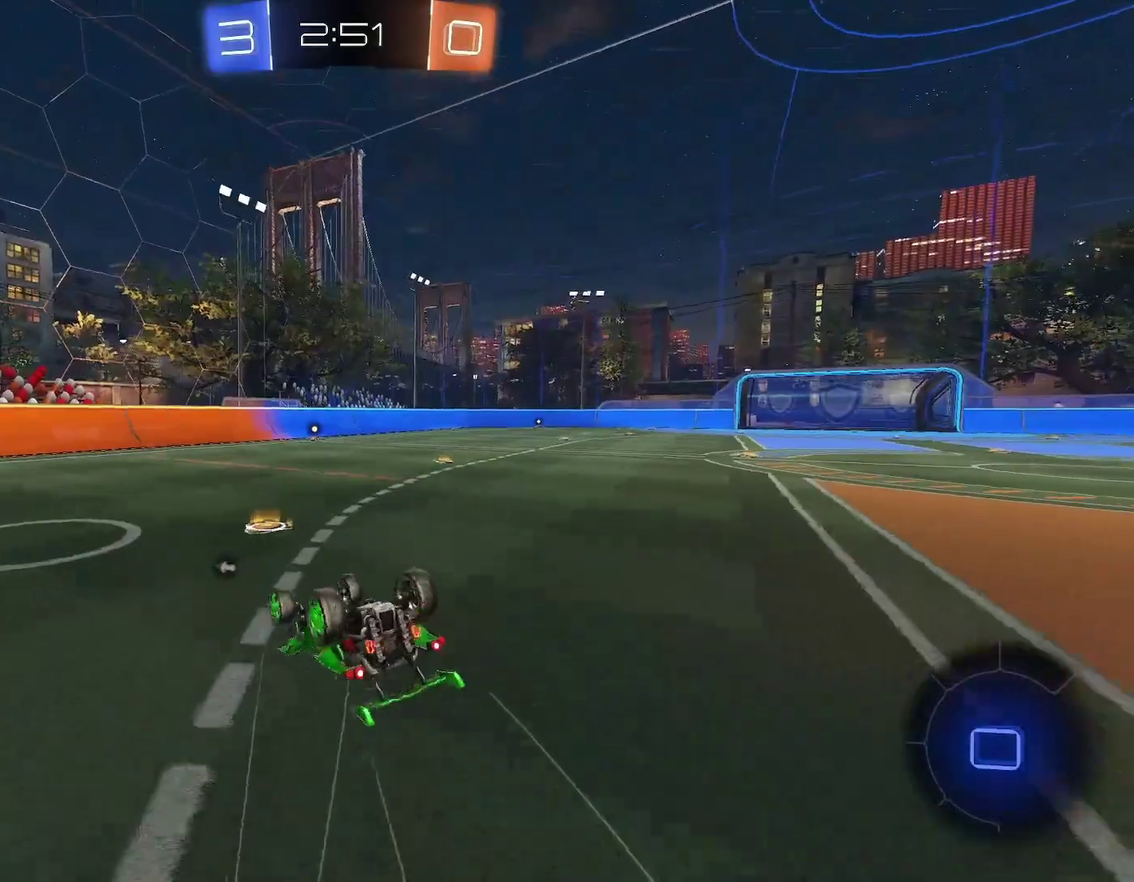
{"buttons": ["B", "Y", "R1"], "left_stick": "center", "events": [[150, "X", "up"], [167, "left_stick", "left"], [367, "left_stick", "center"], [417, "Y", "up"], [467, "Y", "down"]]}
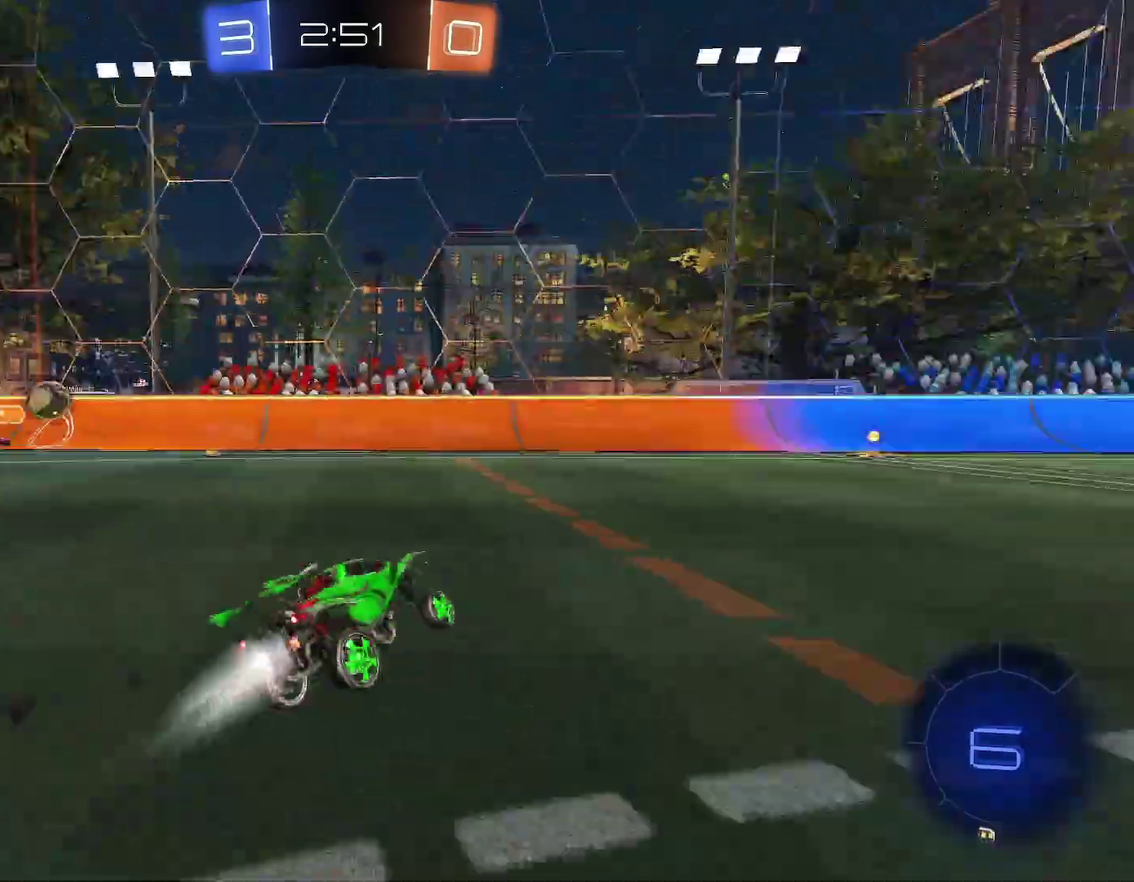
{"buttons": ["R1"], "left_stick": "center", "events": [[100, "left_stick", "left"], [217, "Y", "up"], [217, "left_stick", "center"], [333, "Y", "down"], [450, "B", "up"], [450, "Y", "up"]]}
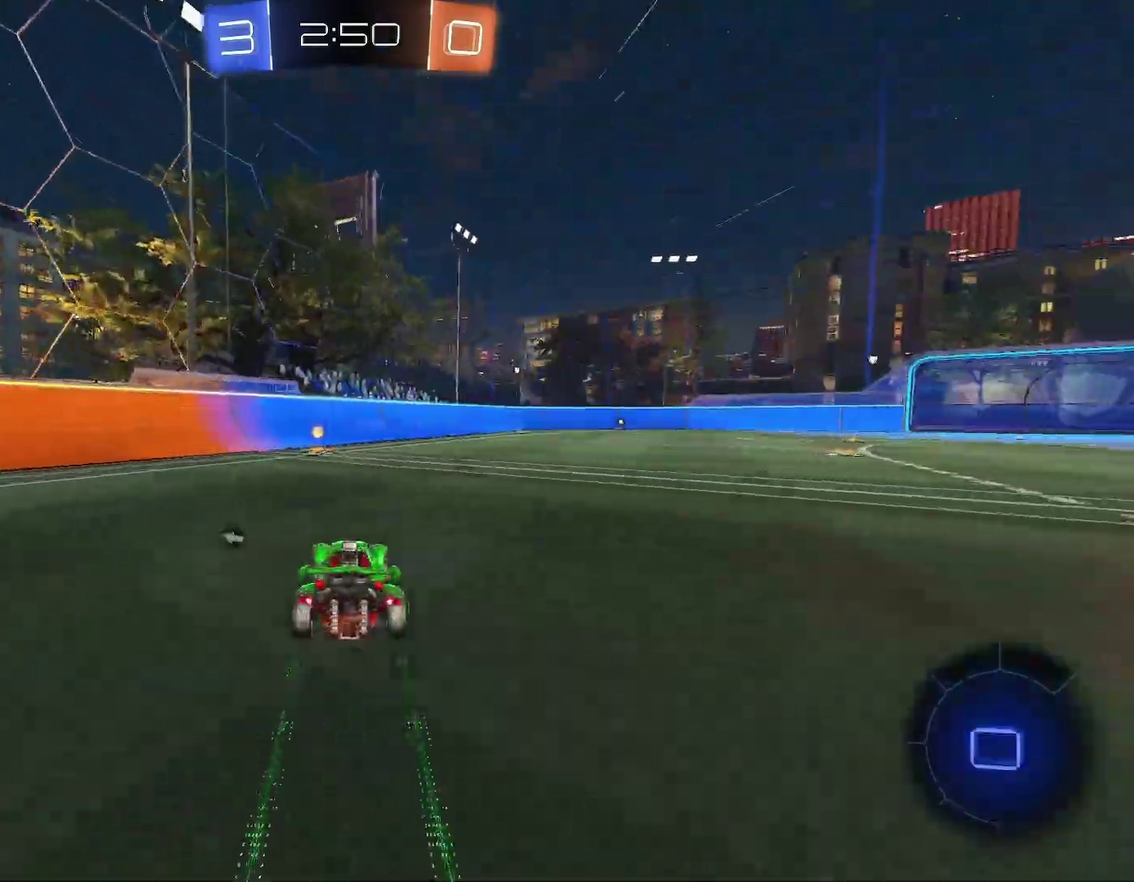
{"buttons": ["R1"], "left_stick": "right", "events": [[67, "Y", "down"], [67, "left_stick", "left"], [150, "Y", "up"], [250, "left_stick", "right"]]}
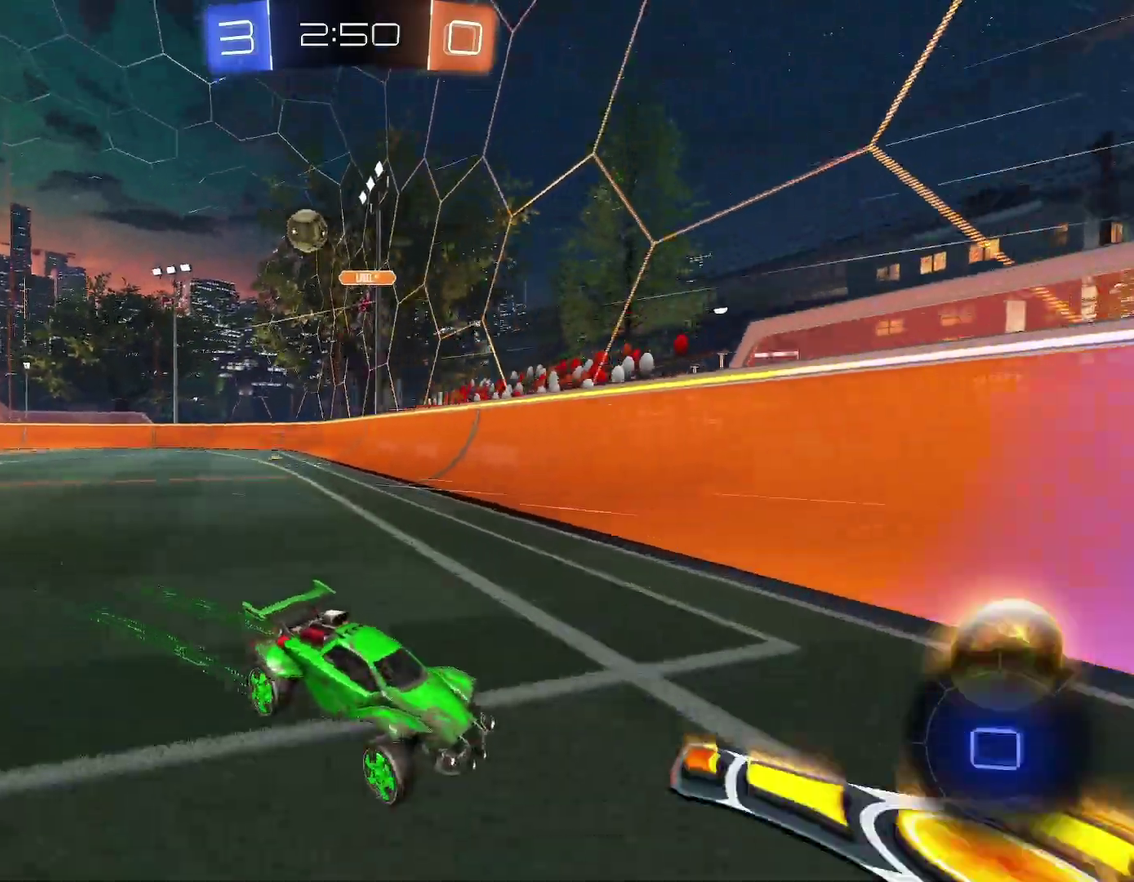
{"buttons": ["R1"], "left_stick": "center", "events": [[167, "left_stick", "left"], [250, "left_stick", "center"], [350, "left_stick", "right"], [467, "left_stick", "center"]]}
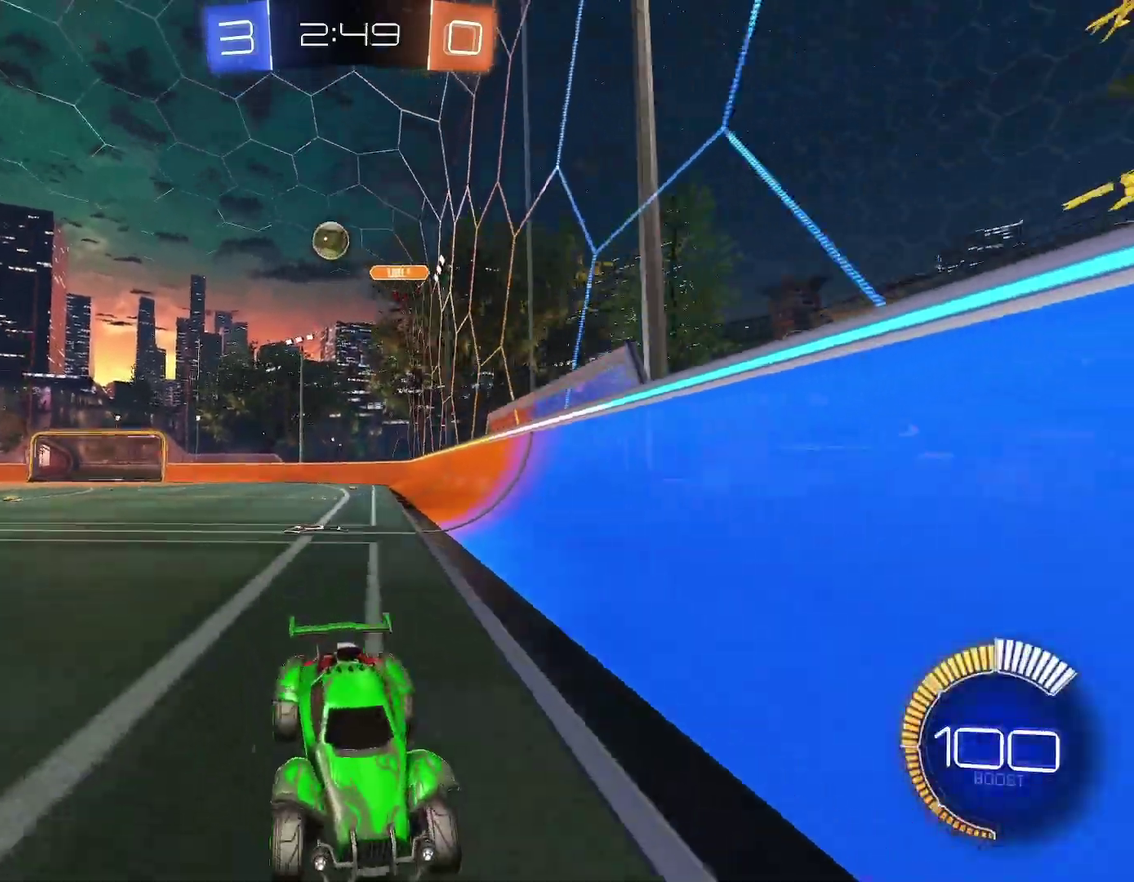
{"buttons": ["R1"], "left_stick": "center", "events": [[100, "left_stick", "right"], [150, "B", "down"], [150, "left_stick", "down-left"], [250, "left_stick", "center"], [300, "B", "up"], [317, "left_stick", "left"], [400, "left_stick", "center"]]}
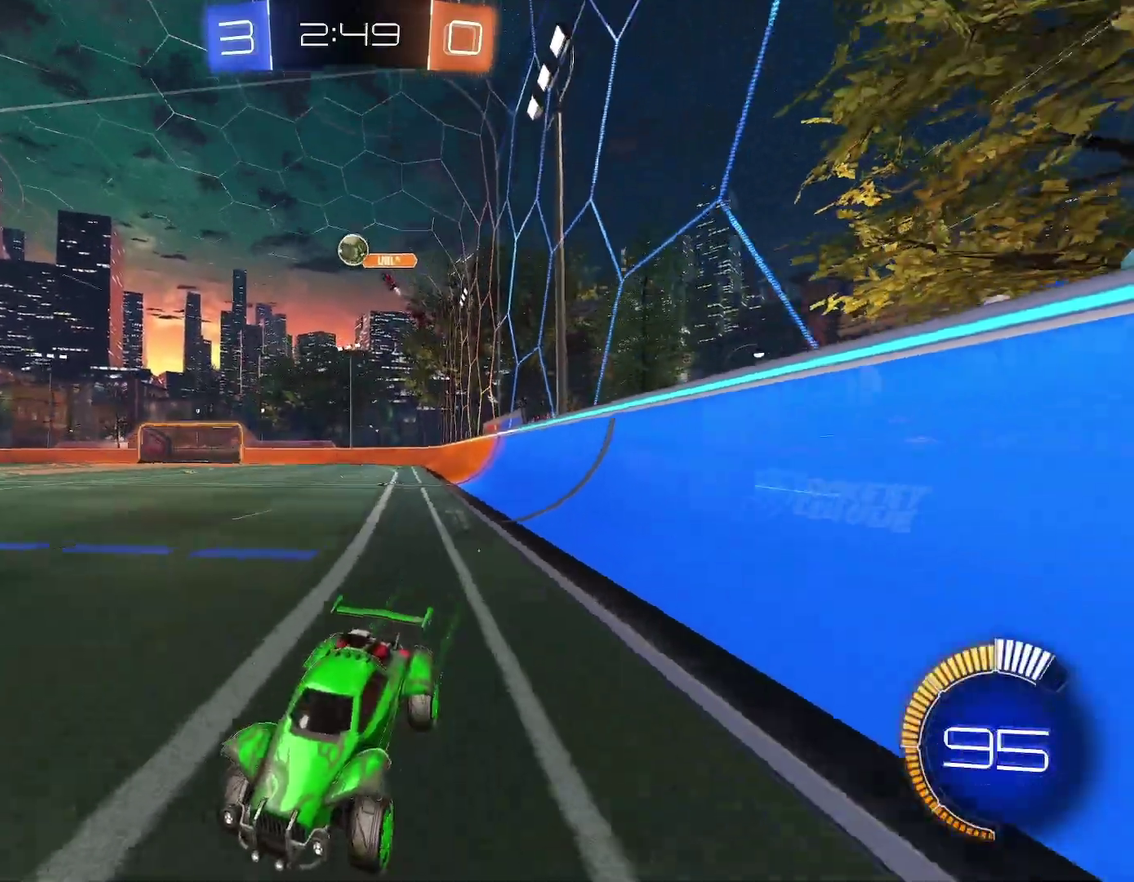
{"buttons": ["R1"], "left_stick": "right"}